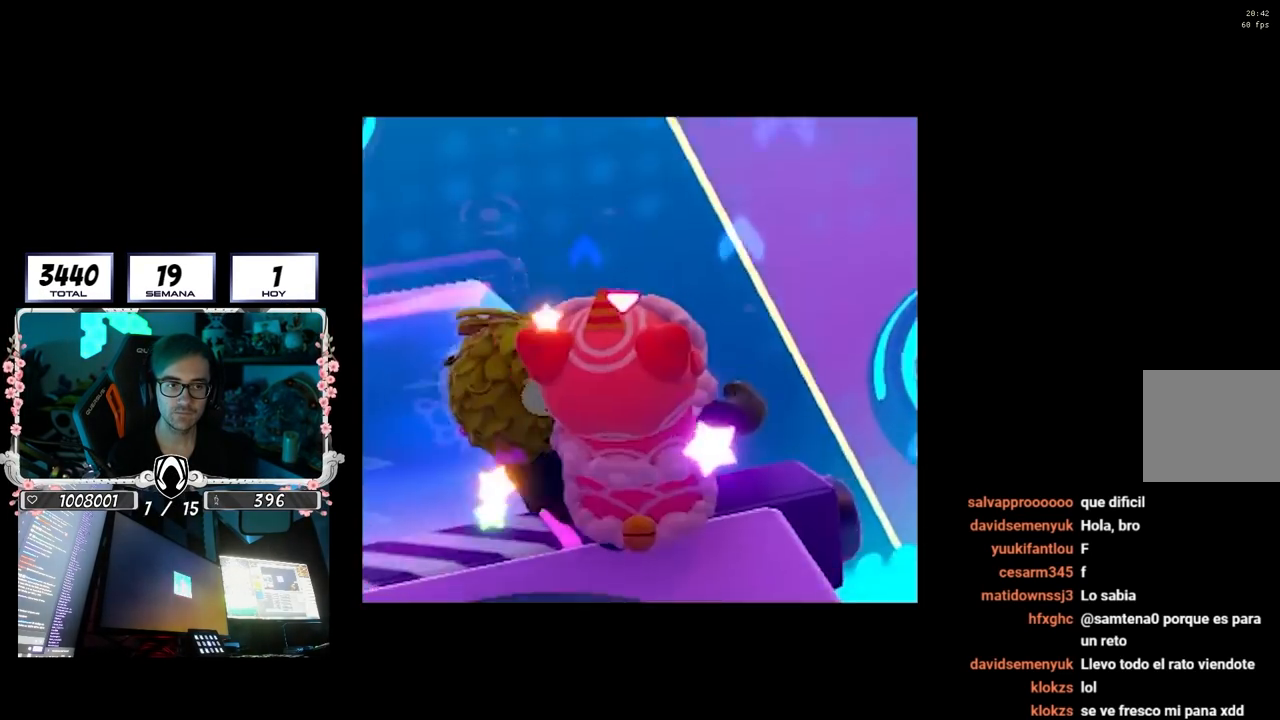
Gameplay with a controller (PlayStation layout); each line is a JSON object with the inputs held at the frame after it. "events" lists button and stick changes between this image and that frame as [ms after this image, input, new state], when the widget could be followed in between. Not read: R3.
{"buttons": [], "left_stick": "down-right", "right_stick": "left", "events": [[167, "left_stick", "right"], [183, "right_stick", "down-right"], [300, "right_stick", "down-left"], [400, "right_stick", "left"], [433, "left_stick", "down-right"]]}
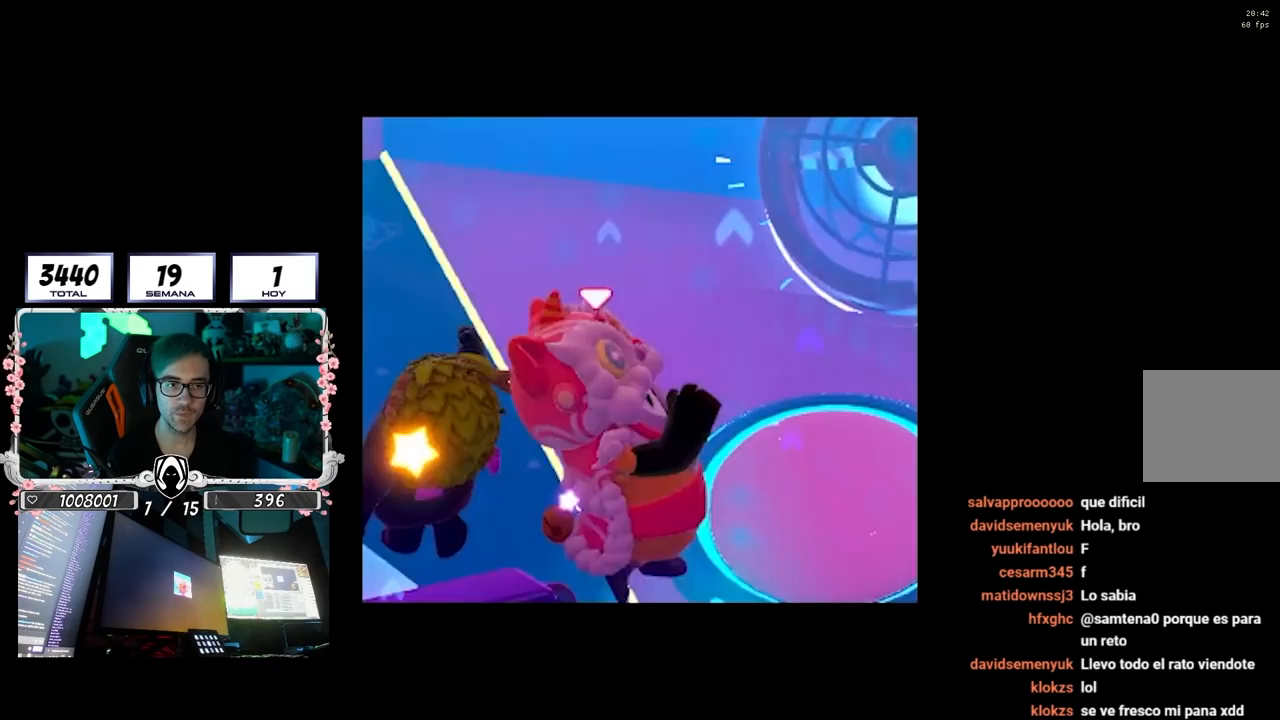
{"buttons": [], "left_stick": "down-left", "right_stick": "up-left", "events": [[50, "right_stick", "up-left"], [100, "left_stick", "down-left"]]}
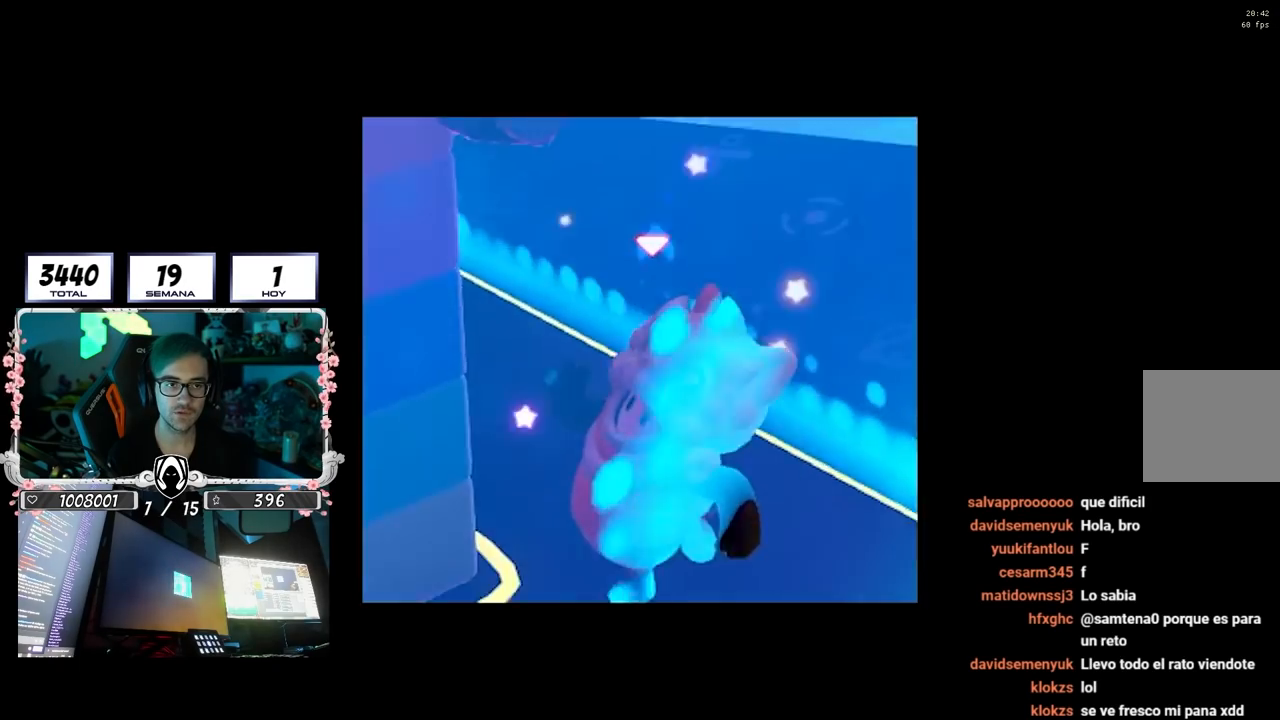
{"buttons": [], "left_stick": "up-right", "right_stick": "up", "events": [[83, "right_stick", "up-right"], [167, "left_stick", "down-right"], [217, "right_stick", "up"], [283, "left_stick", "up-right"], [317, "right_stick", "center"], [500, "right_stick", "up"]]}
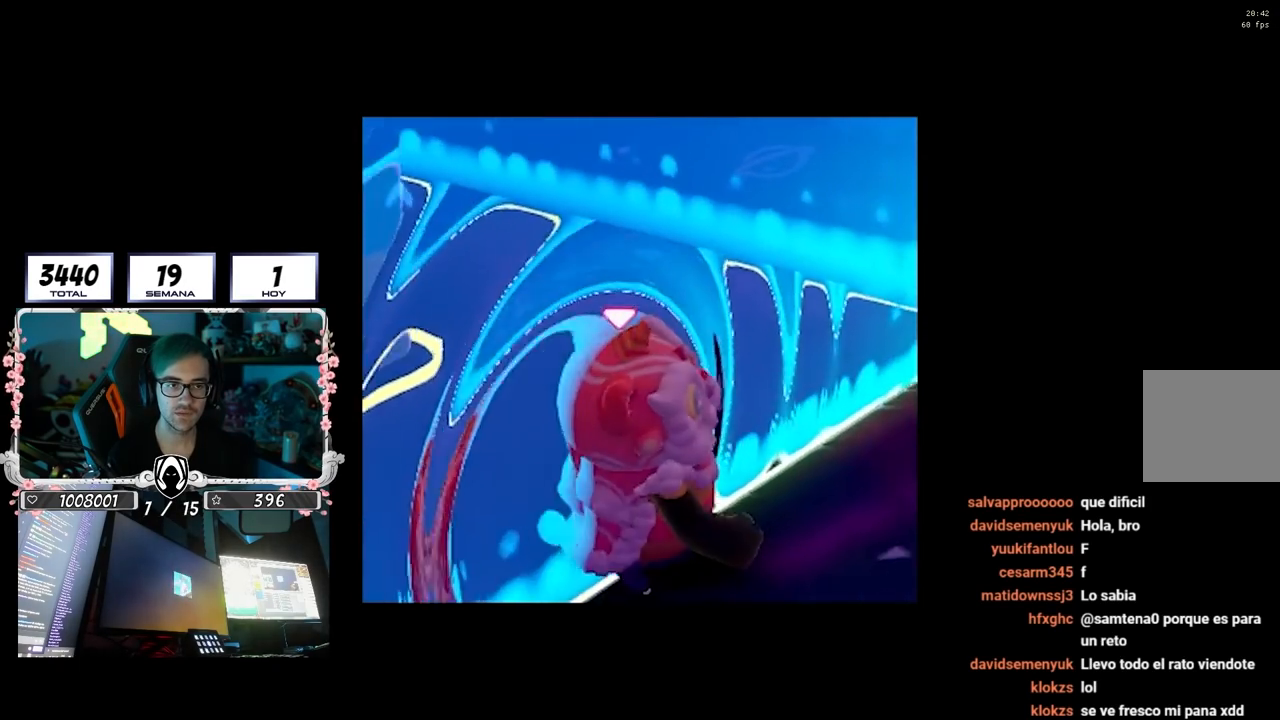
{"buttons": ["CROSS"], "left_stick": "up", "right_stick": "center", "events": [[67, "left_stick", "up"], [317, "right_stick", "center"], [333, "left_stick", "up-right"], [483, "left_stick", "up"], [500, "CROSS", "down"]]}
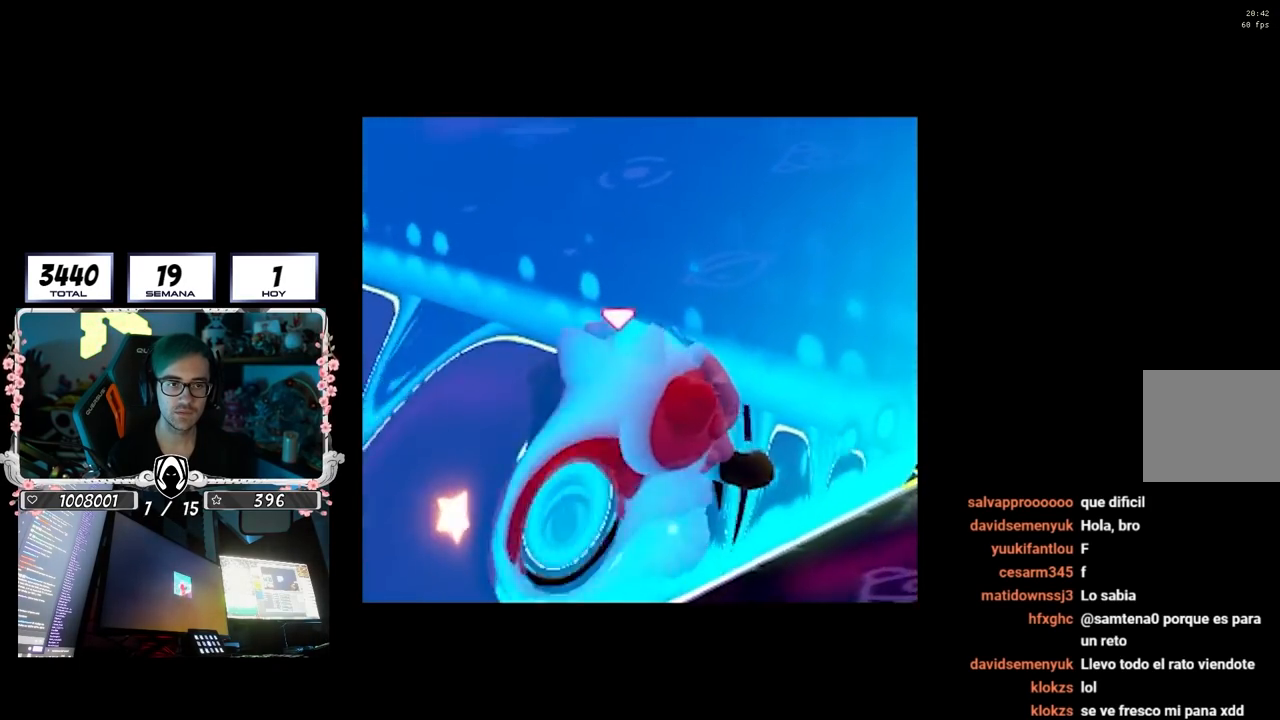
{"buttons": [], "left_stick": "left", "right_stick": "down-right", "events": [[67, "left_stick", "up-left"], [183, "CROSS", "up"], [383, "right_stick", "down-right"], [467, "left_stick", "left"]]}
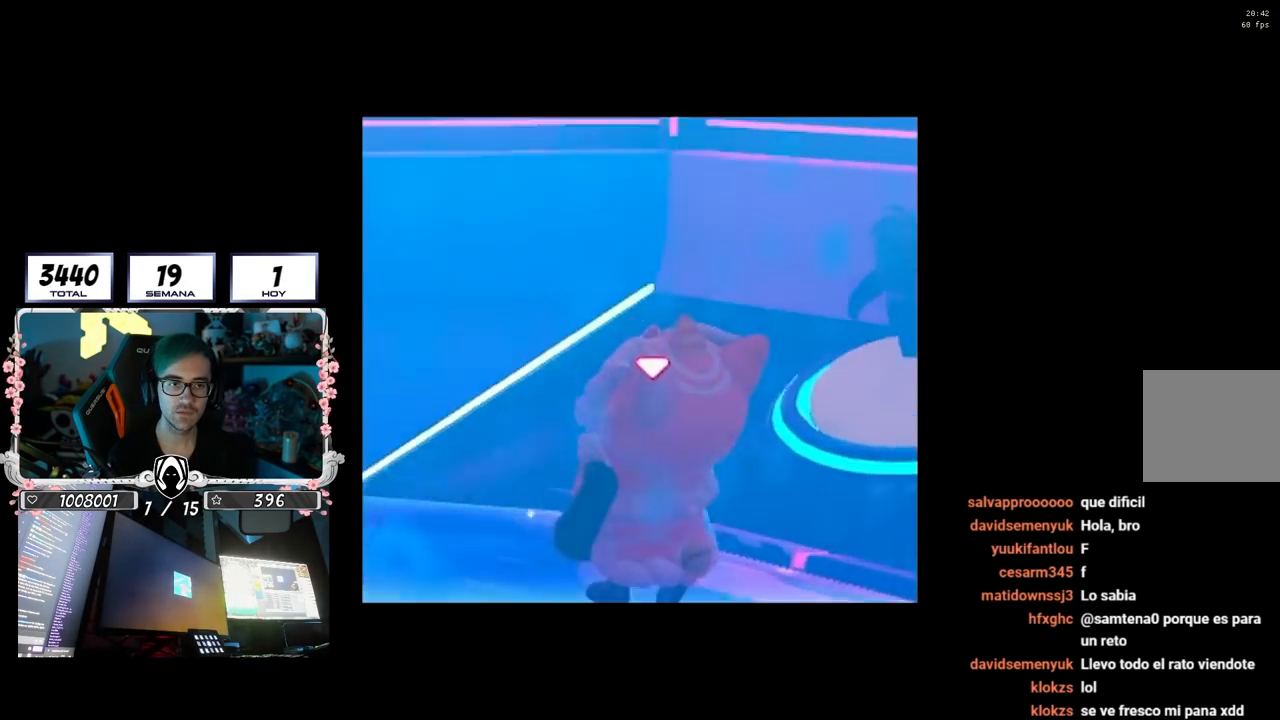
{"buttons": [], "left_stick": "left", "right_stick": "left", "events": [[83, "left_stick", "down-left"], [83, "right_stick", "center"], [250, "right_stick", "left"], [350, "left_stick", "left"]]}
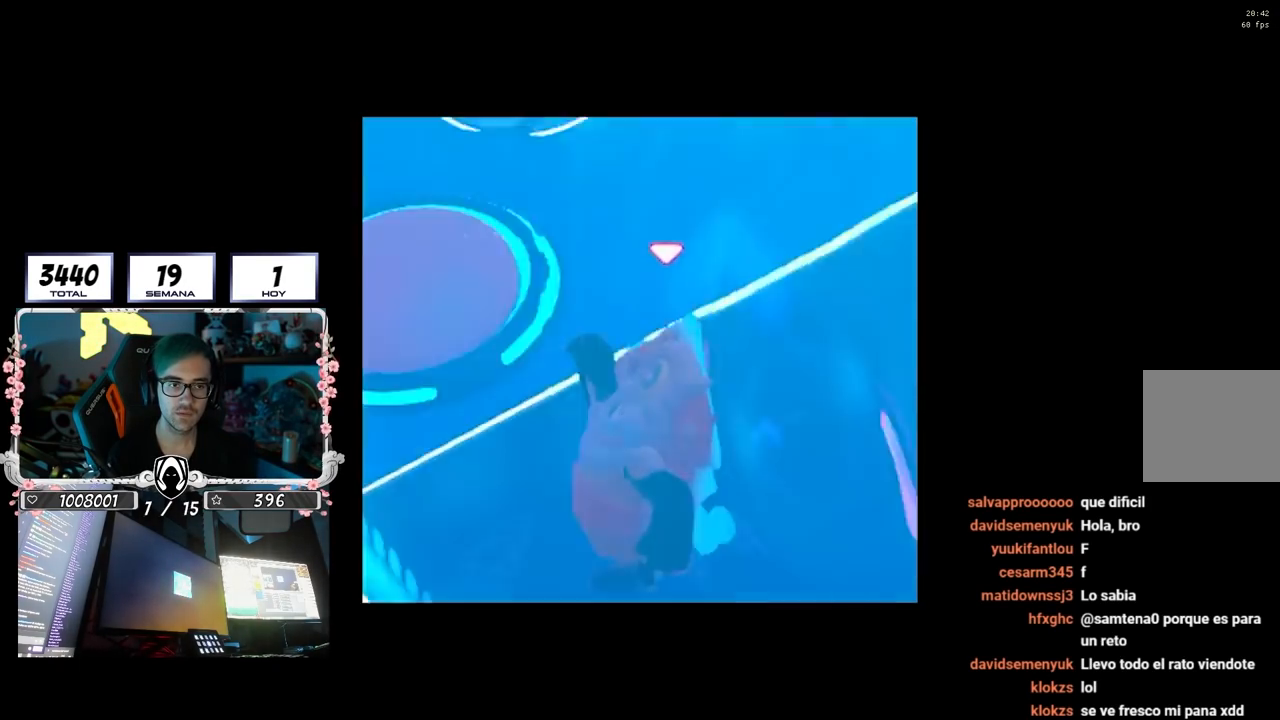
{"buttons": [], "left_stick": "down-left", "right_stick": "up-left", "events": [[50, "right_stick", "center"], [283, "right_stick", "left"], [400, "right_stick", "up-left"], [500, "left_stick", "down-left"]]}
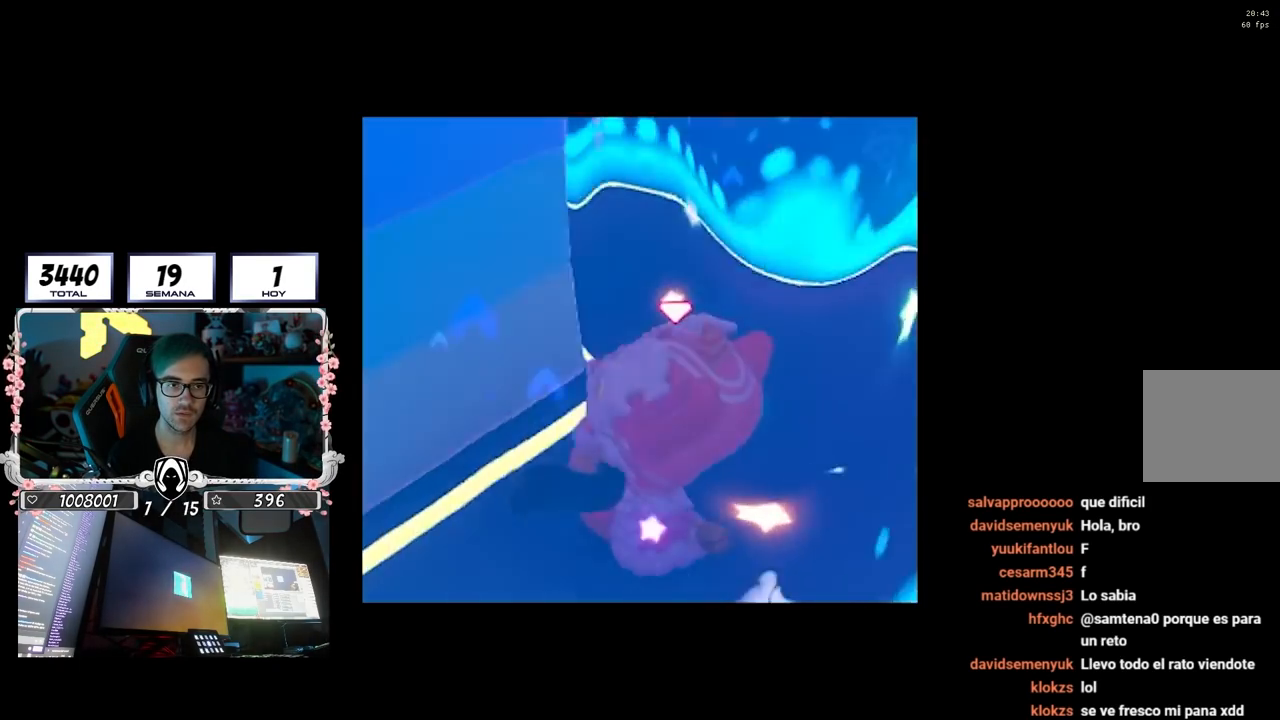
{"buttons": [], "left_stick": "up-left", "right_stick": "up-left", "events": [[183, "left_stick", "left"], [317, "left_stick", "up-left"]]}
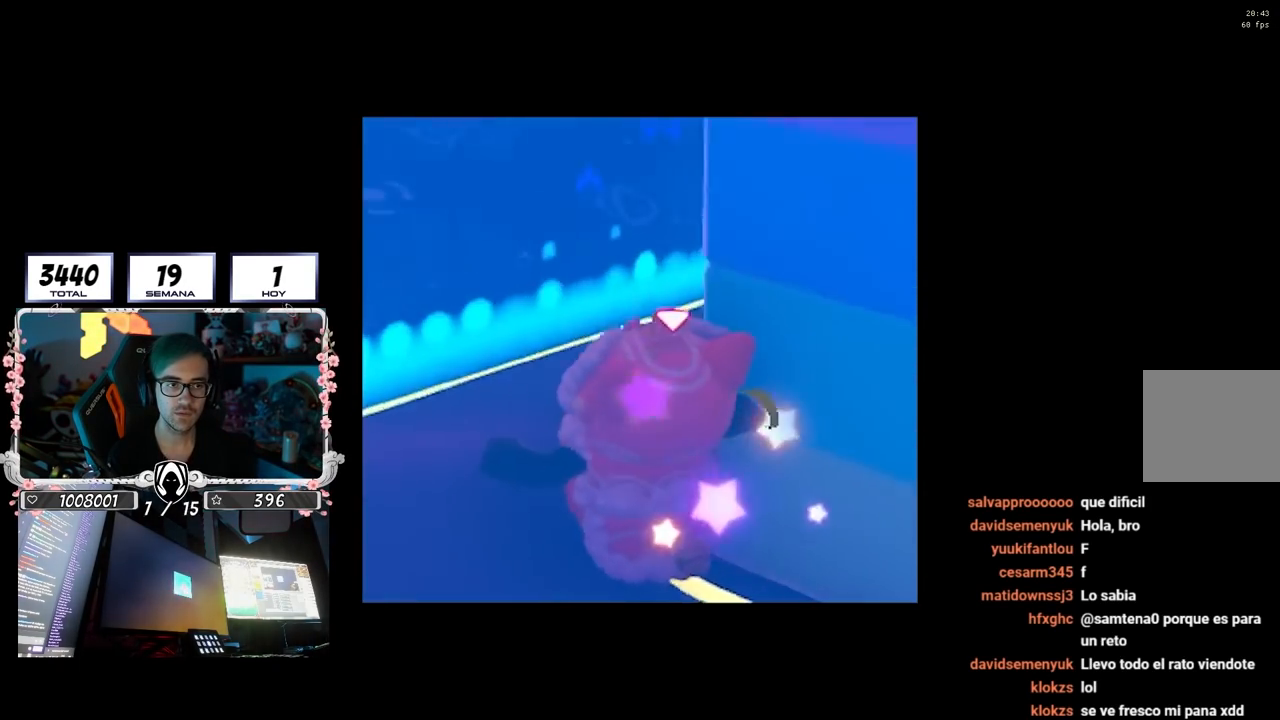
{"buttons": [], "left_stick": "up", "right_stick": "up-right", "events": [[33, "right_stick", "center"], [67, "left_stick", "up"], [183, "right_stick", "right"], [267, "right_stick", "up-right"]]}
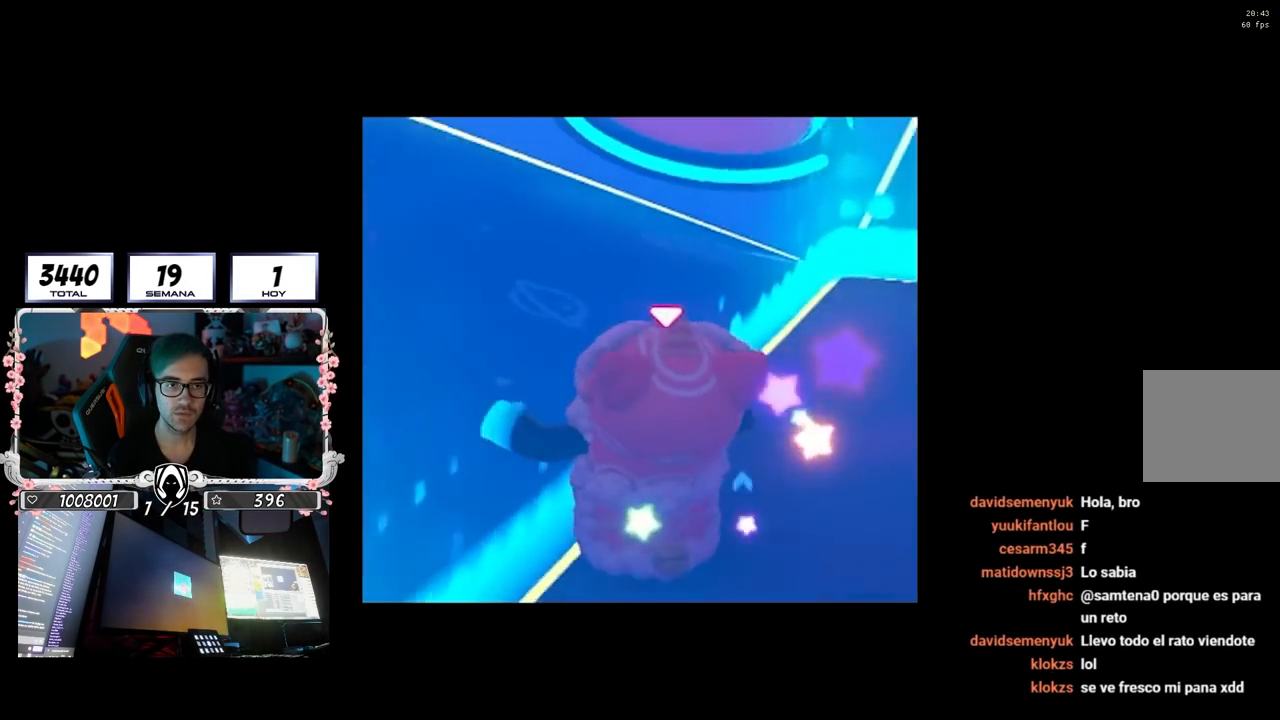
{"buttons": [], "left_stick": "up", "right_stick": "up-right", "events": []}
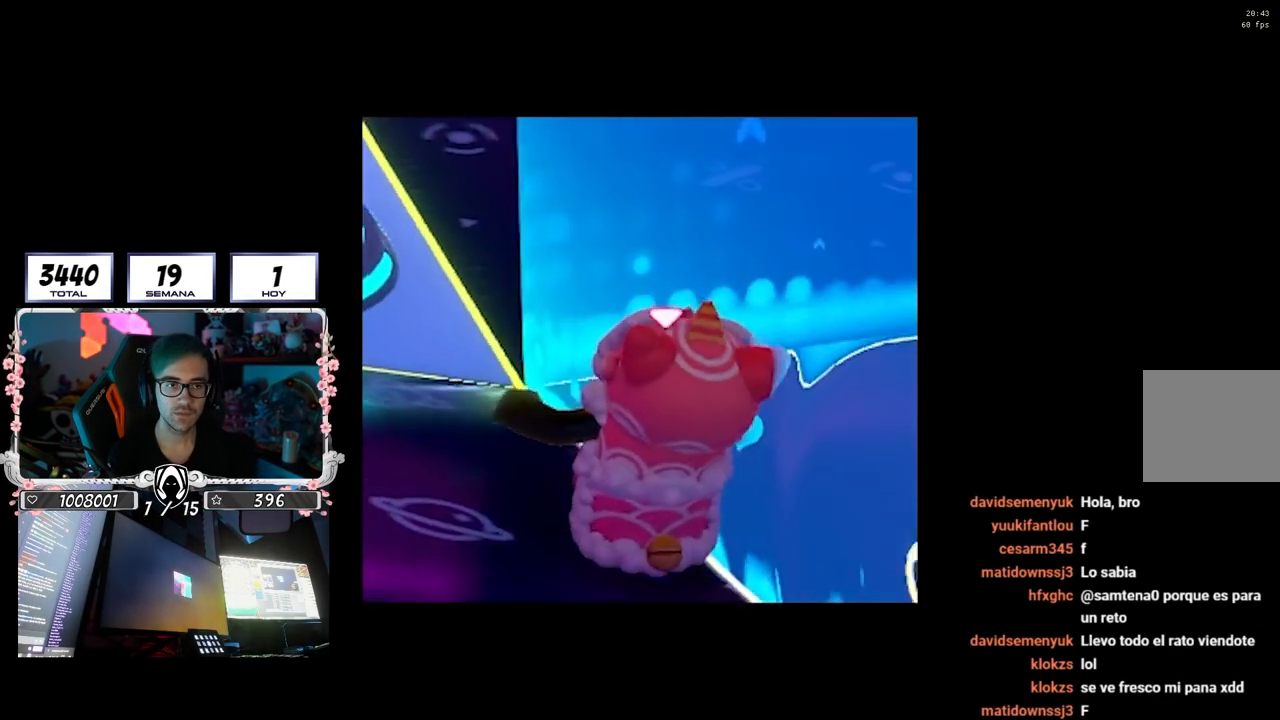
{"buttons": [], "left_stick": "up", "right_stick": "center", "events": [[183, "CROSS", "down"], [217, "right_stick", "center"], [383, "CROSS", "up"]]}
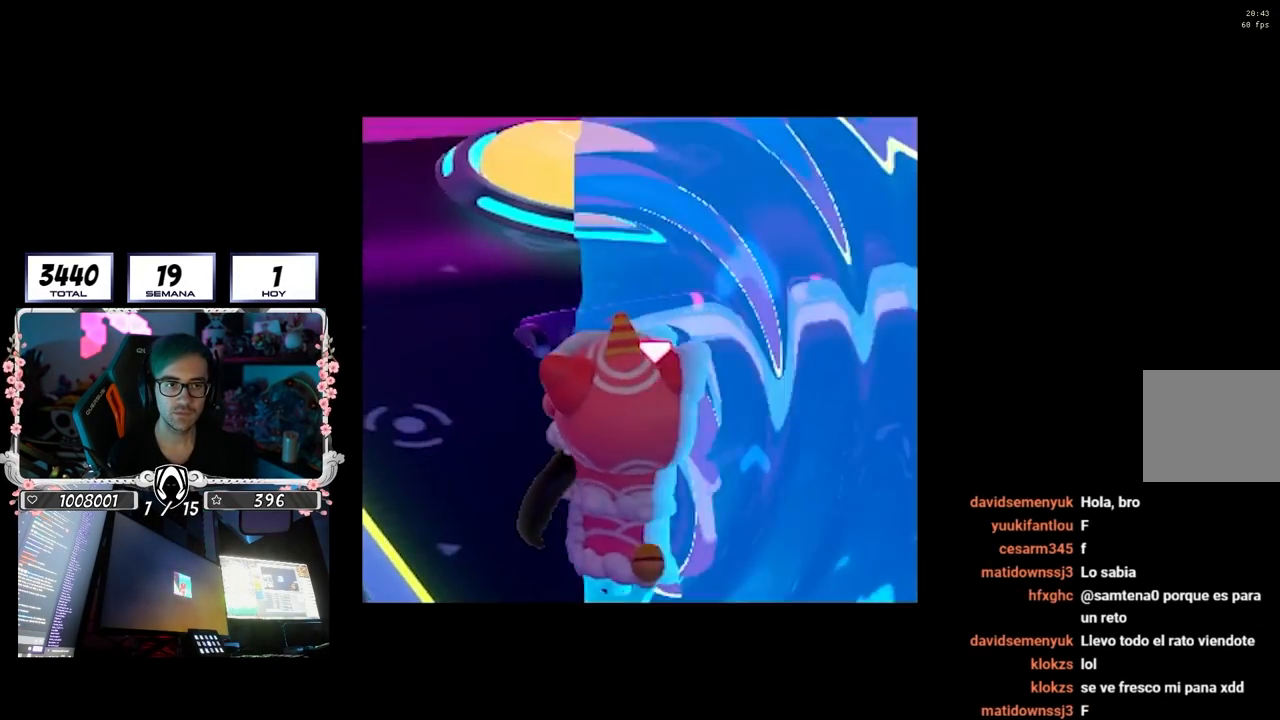
{"buttons": [], "left_stick": "up-left", "right_stick": "center", "events": [[33, "right_stick", "right"], [217, "left_stick", "up-left"], [233, "right_stick", "up-left"], [333, "right_stick", "center"]]}
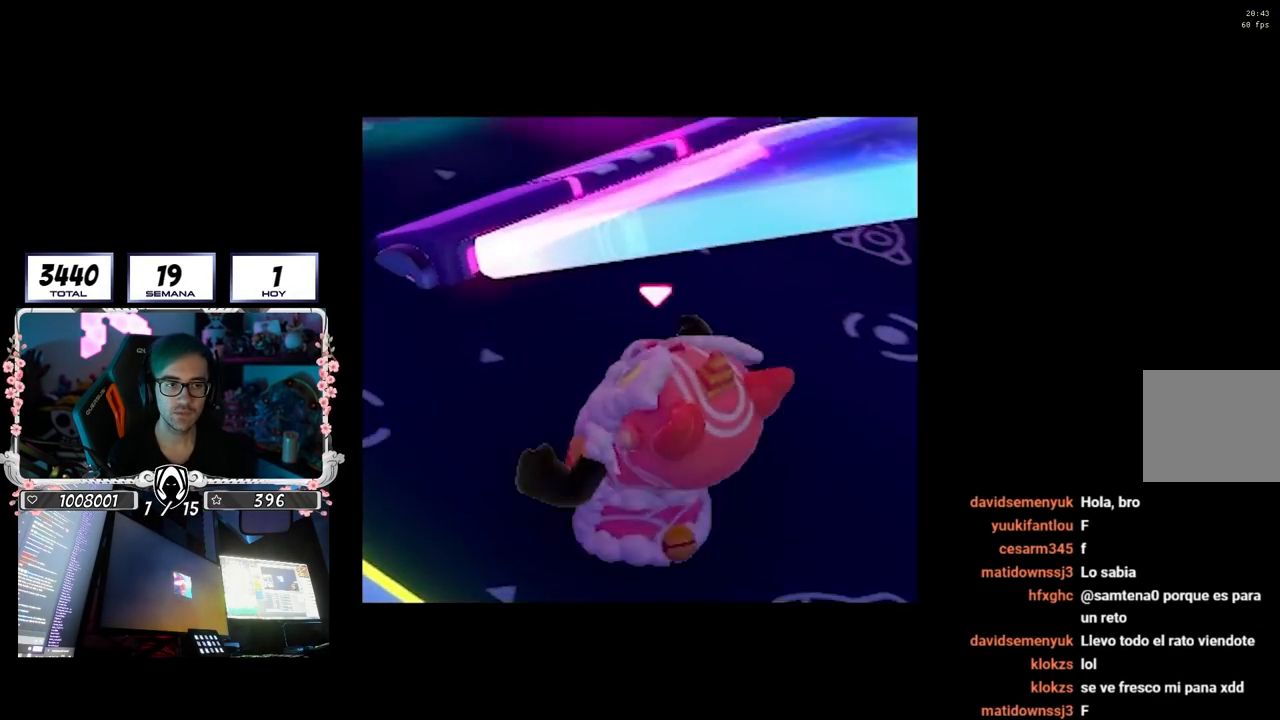
{"buttons": [], "left_stick": "up", "right_stick": "center", "events": [[250, "right_stick", "down-right"], [333, "left_stick", "up"], [500, "right_stick", "center"]]}
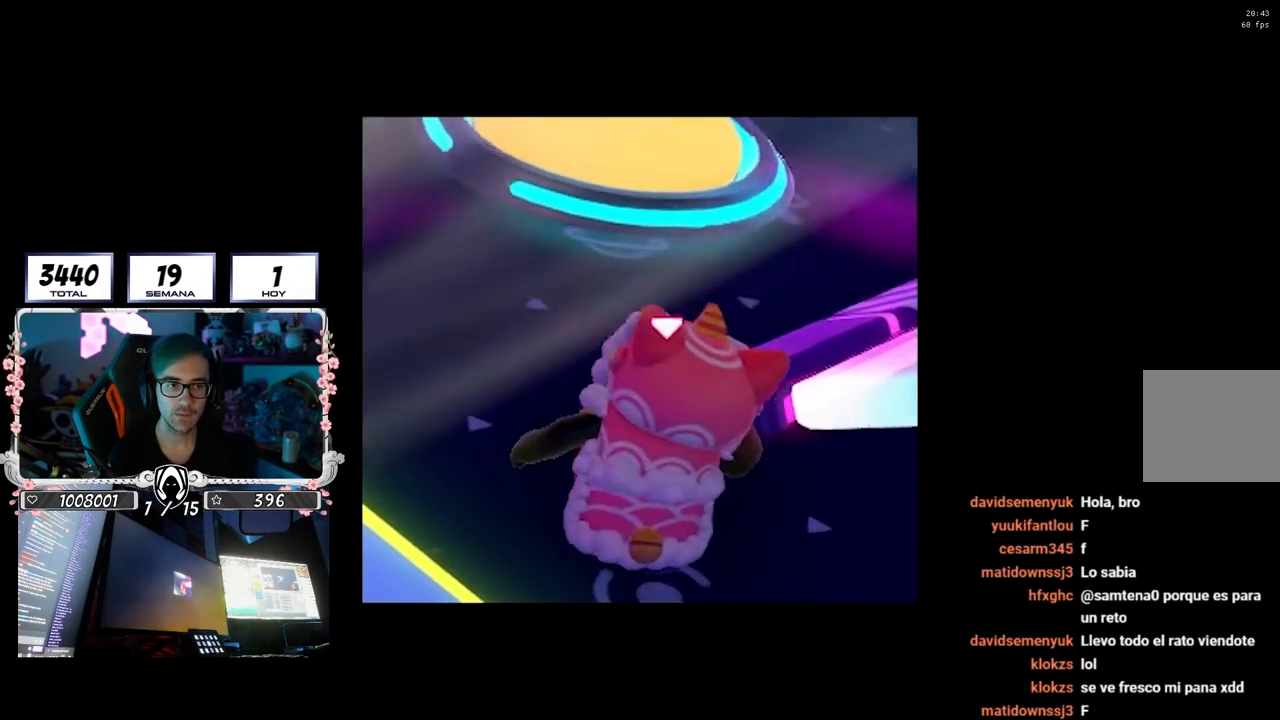
{"buttons": [], "left_stick": "up", "right_stick": "center", "events": [[233, "CROSS", "down"], [383, "SQUARE", "down"], [450, "CROSS", "up"], [467, "SQUARE", "up"]]}
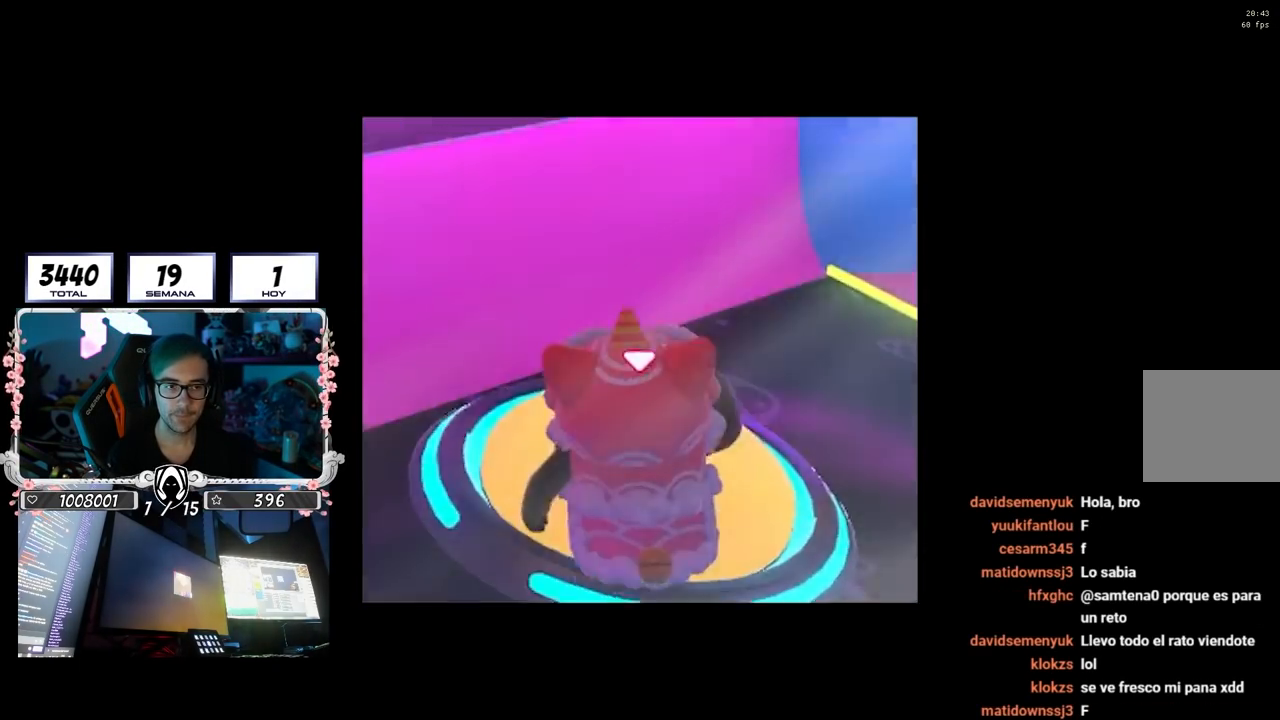
{"buttons": [], "left_stick": "right", "right_stick": "up-right", "events": [[33, "left_stick", "up-right"], [100, "right_stick", "right"], [133, "left_stick", "right"], [433, "right_stick", "up-right"]]}
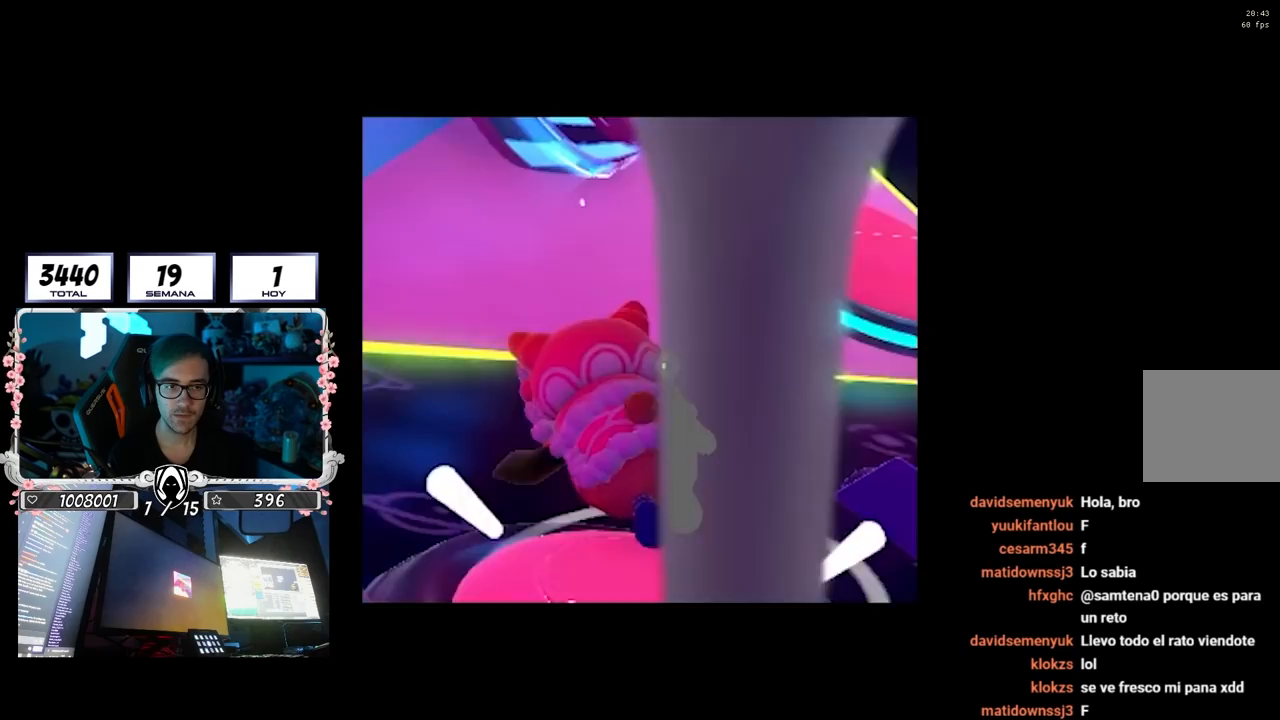
{"buttons": [], "left_stick": "up-right", "right_stick": "down", "events": [[83, "right_stick", "right"], [233, "left_stick", "up-right"], [250, "right_stick", "down-right"], [383, "right_stick", "down"]]}
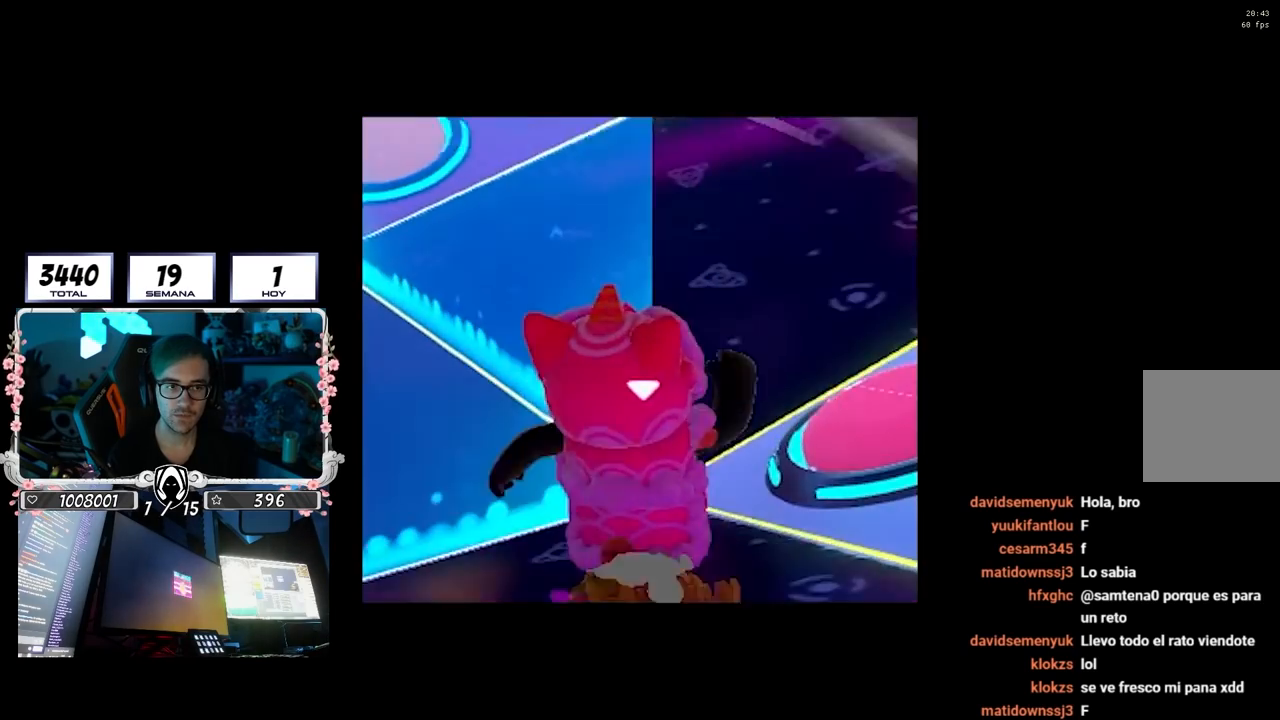
{"buttons": [], "left_stick": "up", "right_stick": "down-left", "events": [[33, "right_stick", "center"], [150, "left_stick", "up"], [233, "right_stick", "up-left"], [433, "right_stick", "down-left"]]}
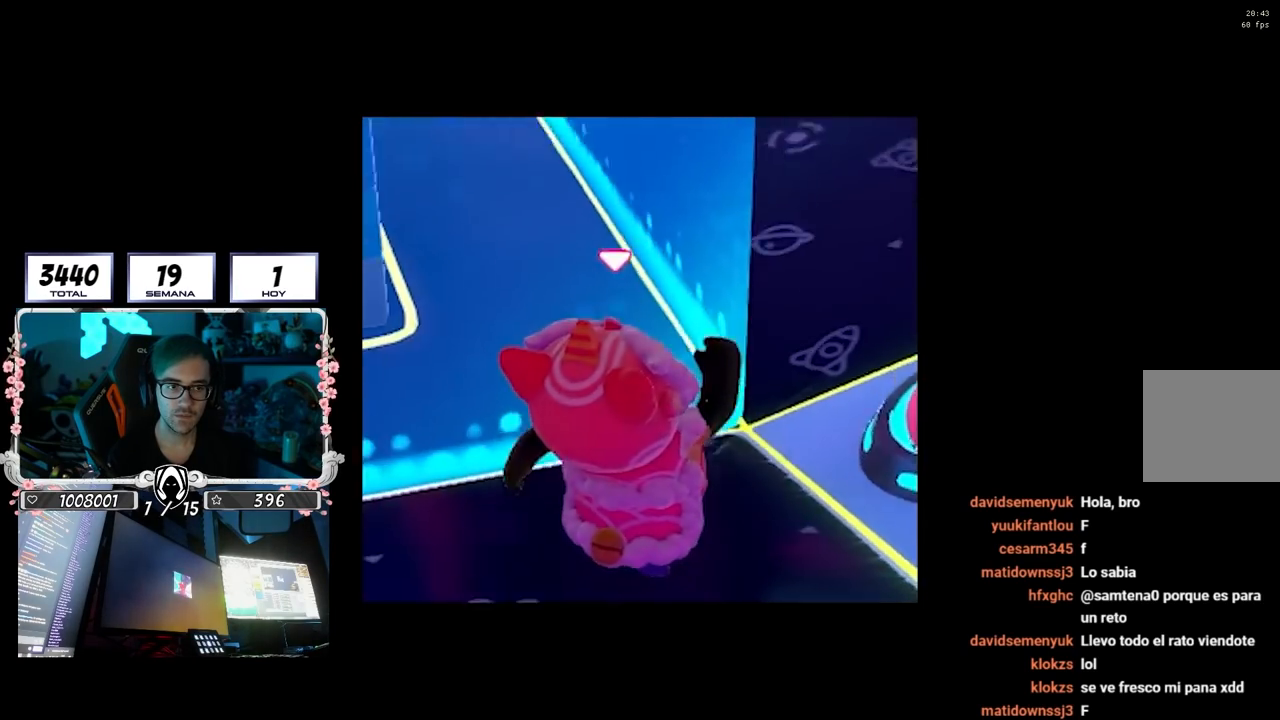
{"buttons": [], "left_stick": "up", "right_stick": "up", "events": [[100, "right_stick", "center"], [333, "right_stick", "up"]]}
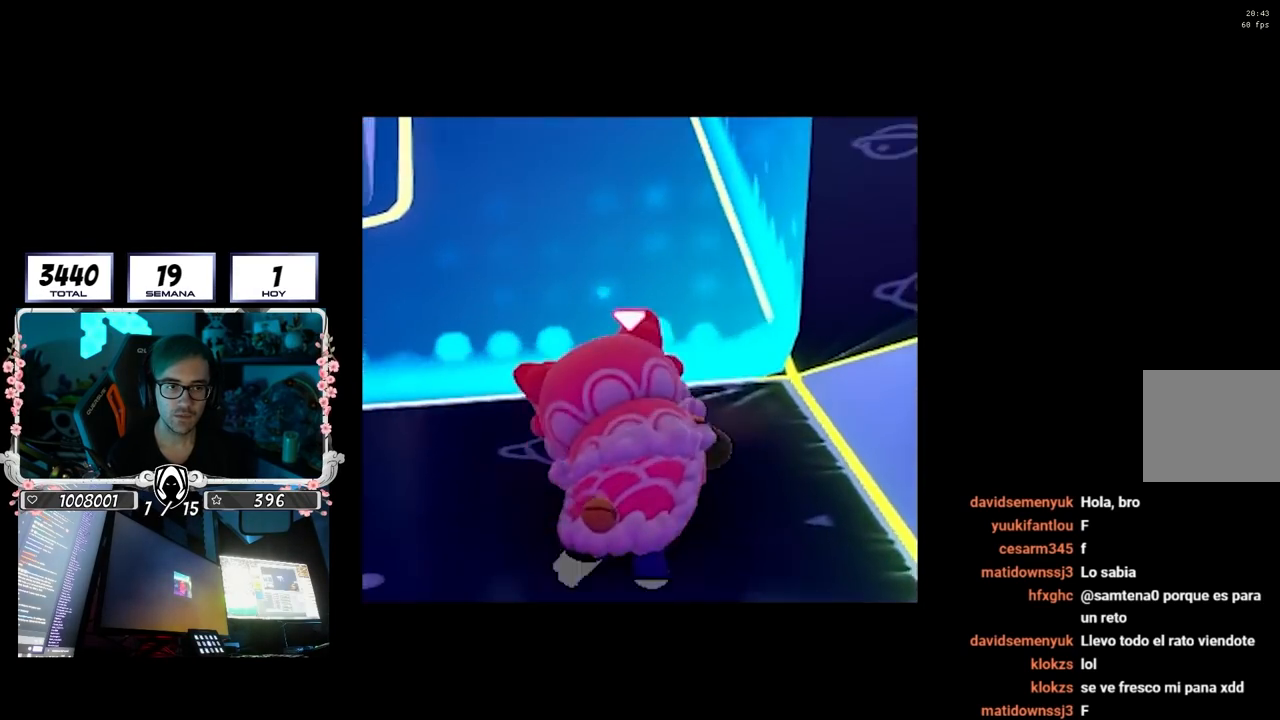
{"buttons": [], "left_stick": "up", "right_stick": "up", "events": []}
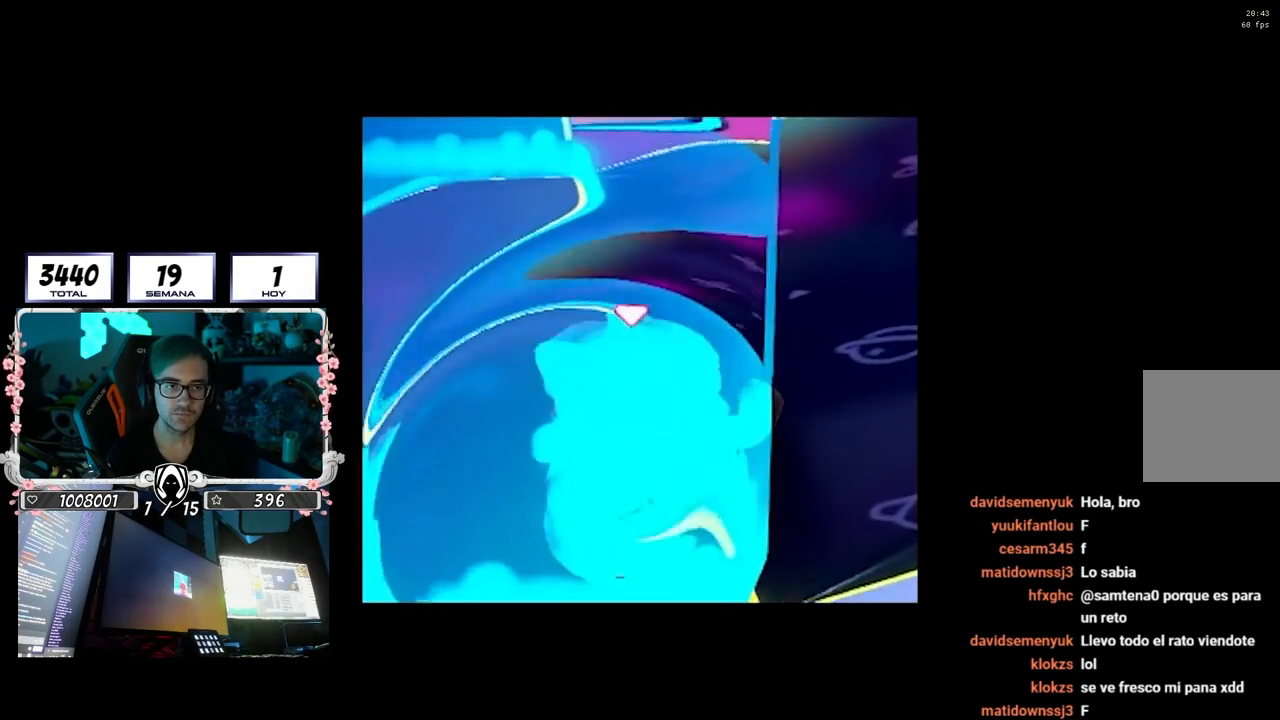
{"buttons": [], "left_stick": "up", "right_stick": "down-left", "events": [[367, "right_stick", "center"], [467, "right_stick", "down-left"]]}
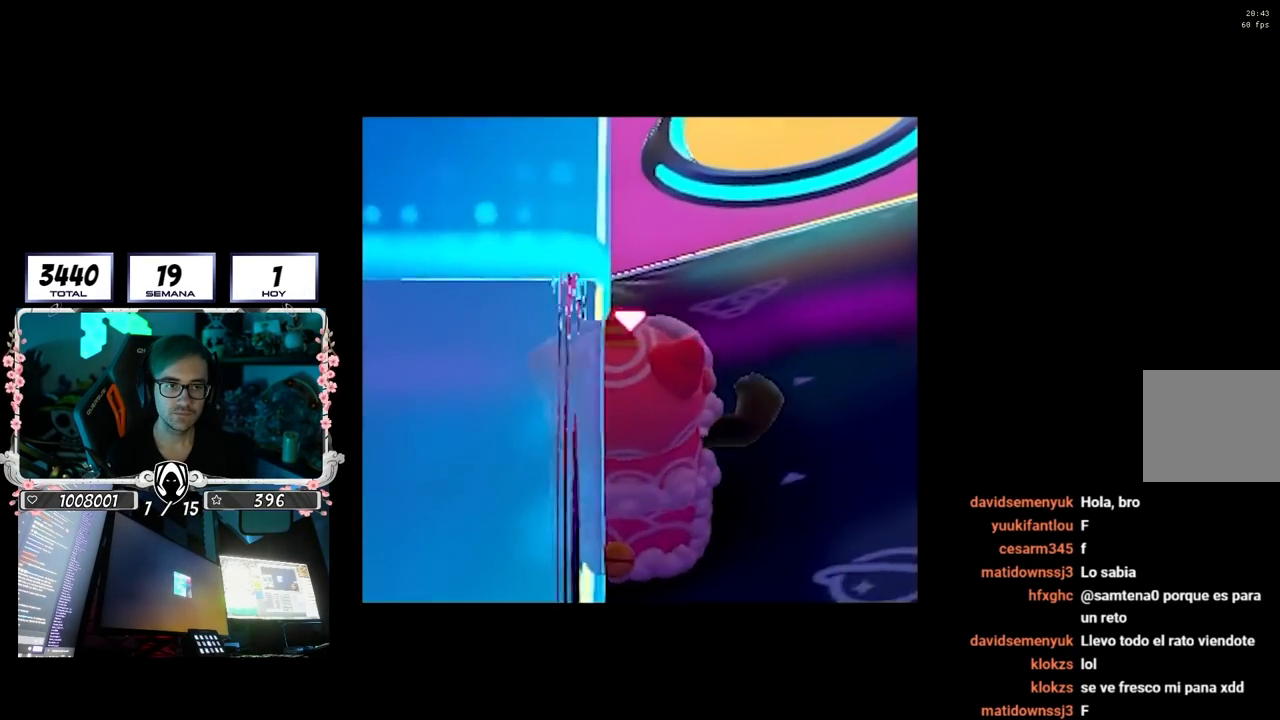
{"buttons": ["CROSS"], "left_stick": "up", "right_stick": "center", "events": [[167, "right_stick", "center"], [467, "CROSS", "down"]]}
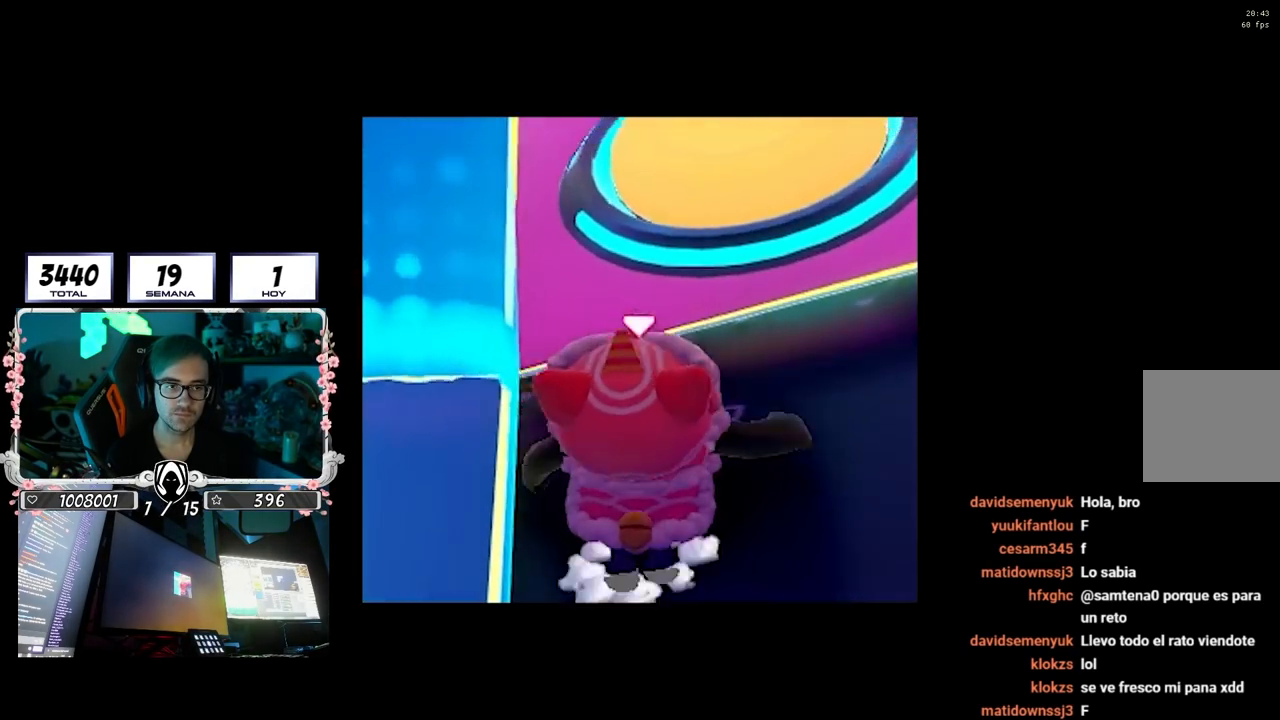
{"buttons": [], "left_stick": "up", "right_stick": "up-left", "events": [[117, "SQUARE", "down"], [133, "CROSS", "up"], [233, "SQUARE", "up"], [400, "right_stick", "up-left"]]}
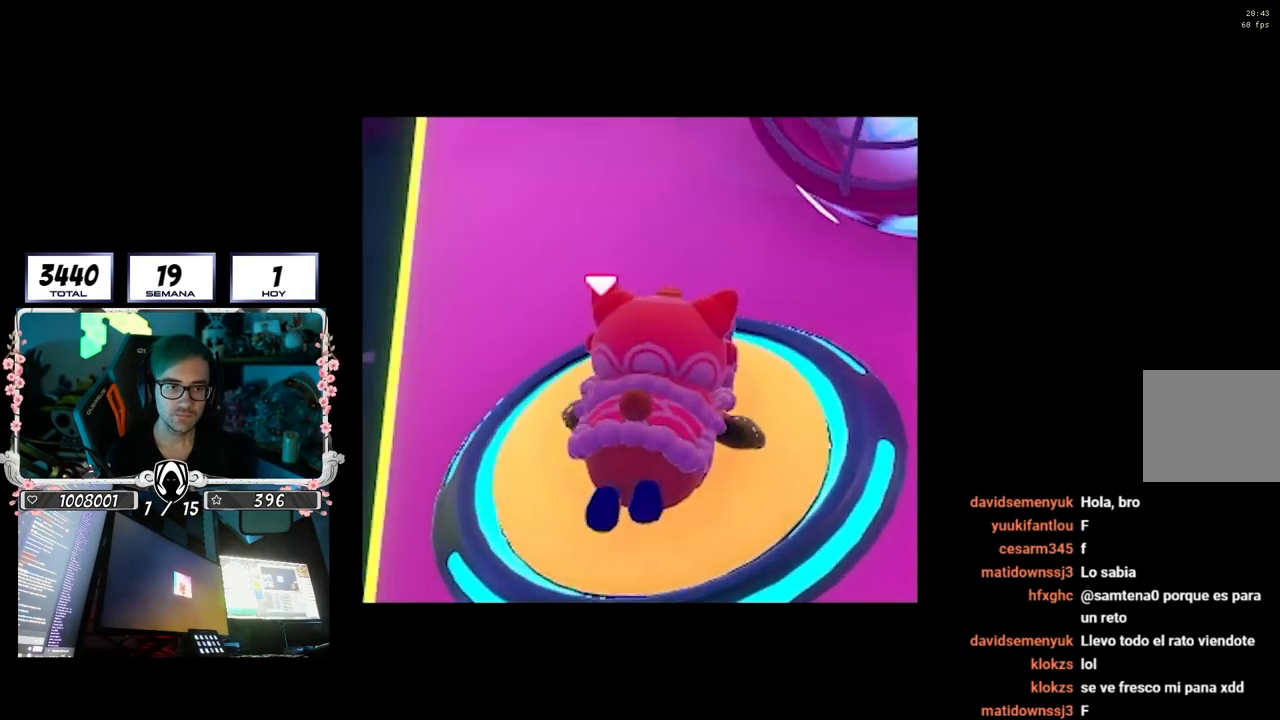
{"buttons": [], "left_stick": "up-right", "right_stick": "up-right", "events": [[450, "left_stick", "up-right"], [500, "right_stick", "up-right"]]}
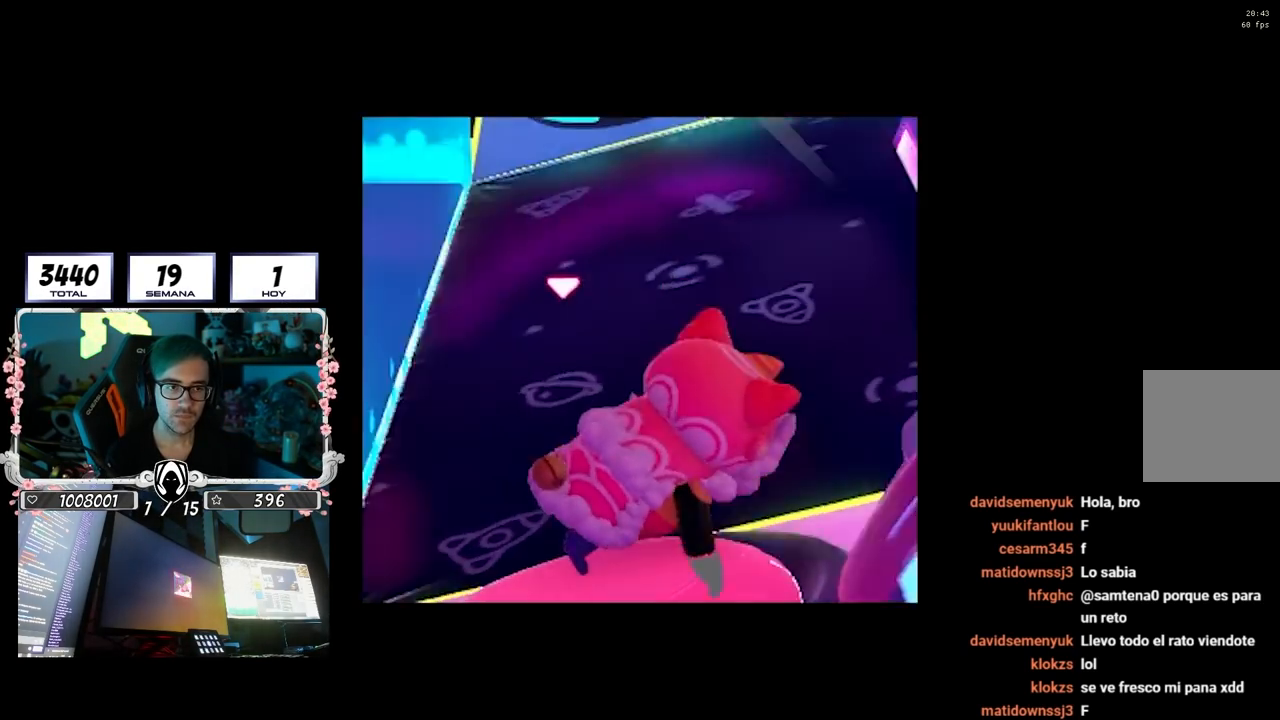
{"buttons": [], "left_stick": "up", "right_stick": "center", "events": [[350, "left_stick", "up"], [367, "right_stick", "center"]]}
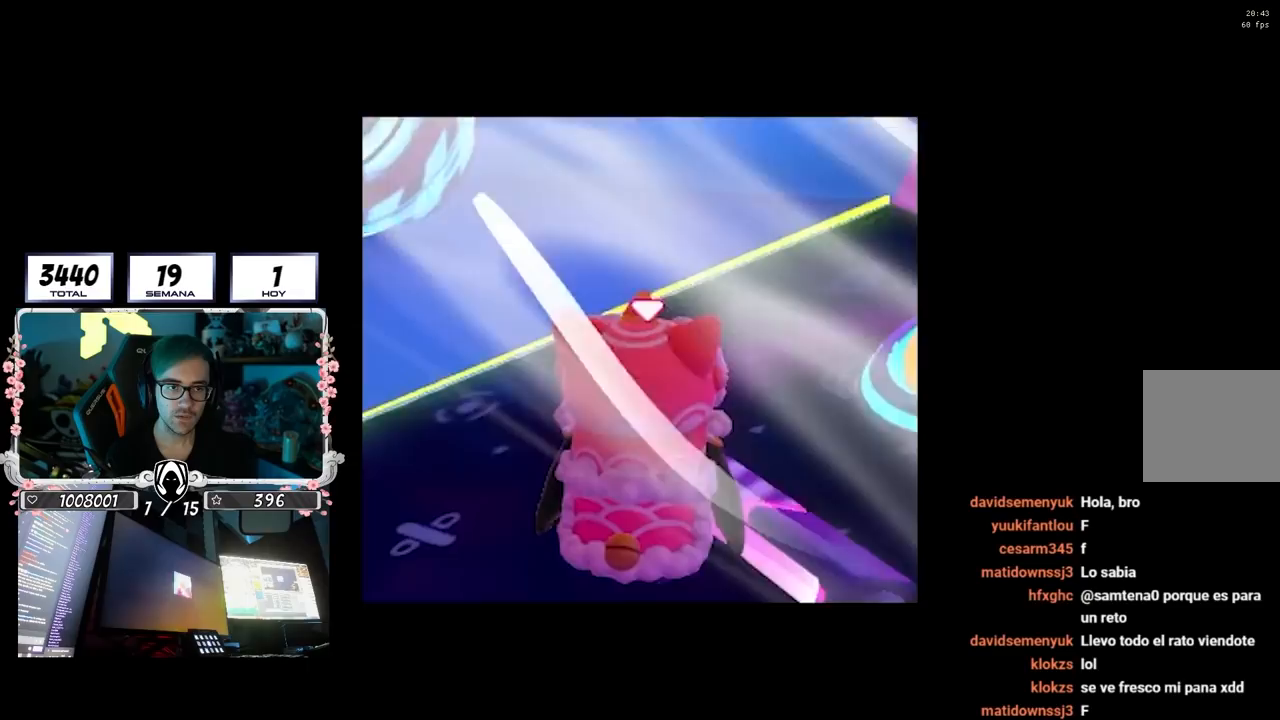
{"buttons": [], "left_stick": "up-right", "right_stick": "center", "events": [[233, "right_stick", "up-left"], [417, "right_stick", "center"], [433, "left_stick", "up-right"]]}
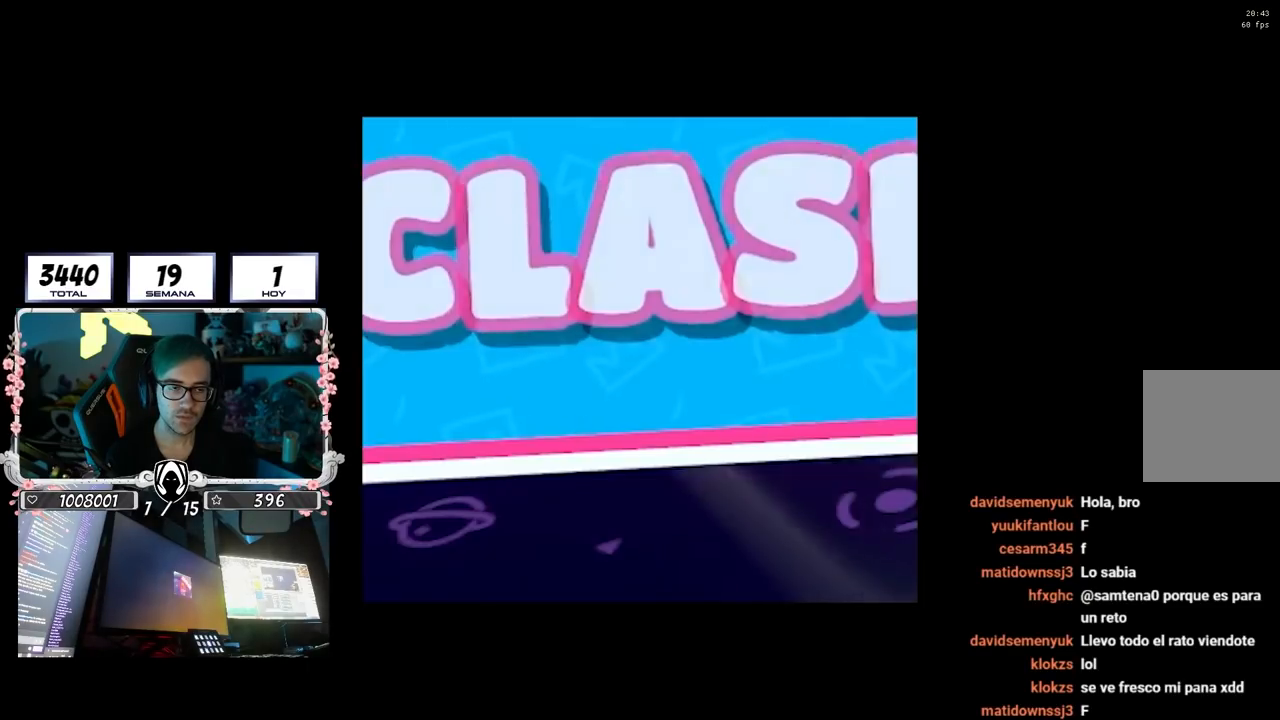
{"buttons": [], "left_stick": "up-right", "right_stick": "center", "events": []}
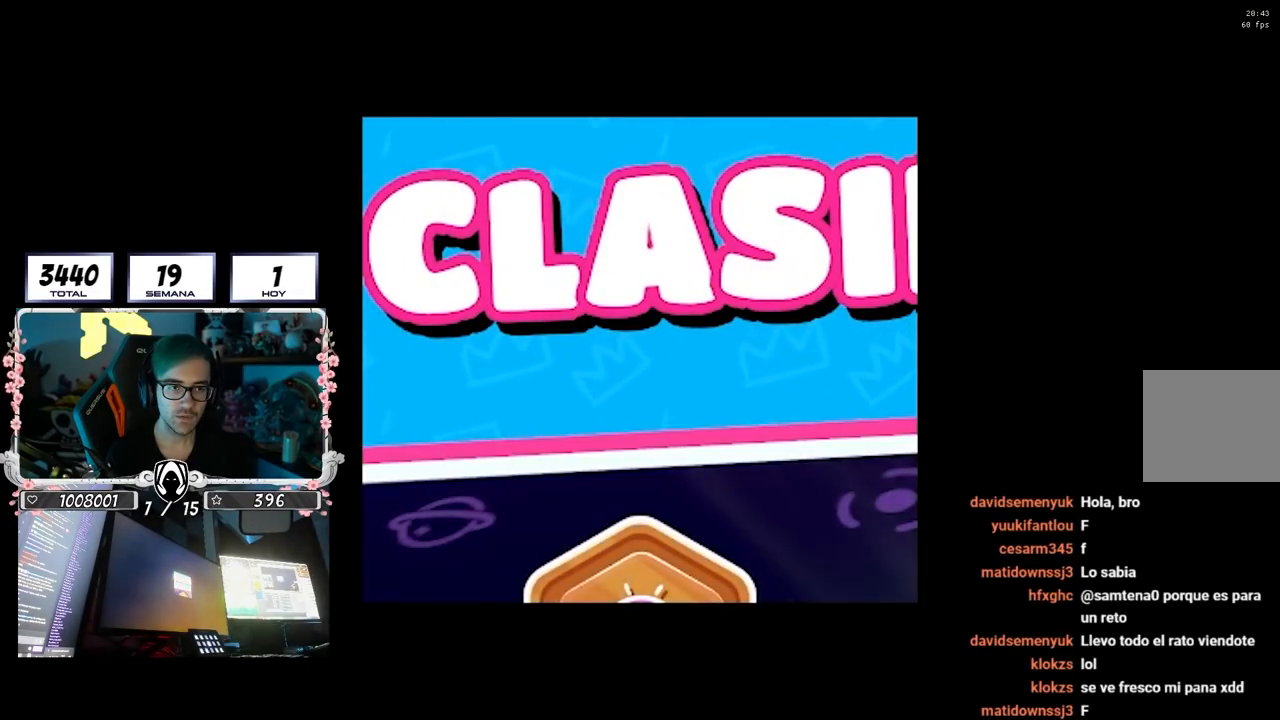
{"buttons": [], "left_stick": "center", "right_stick": "center", "events": [[100, "left_stick", "center"]]}